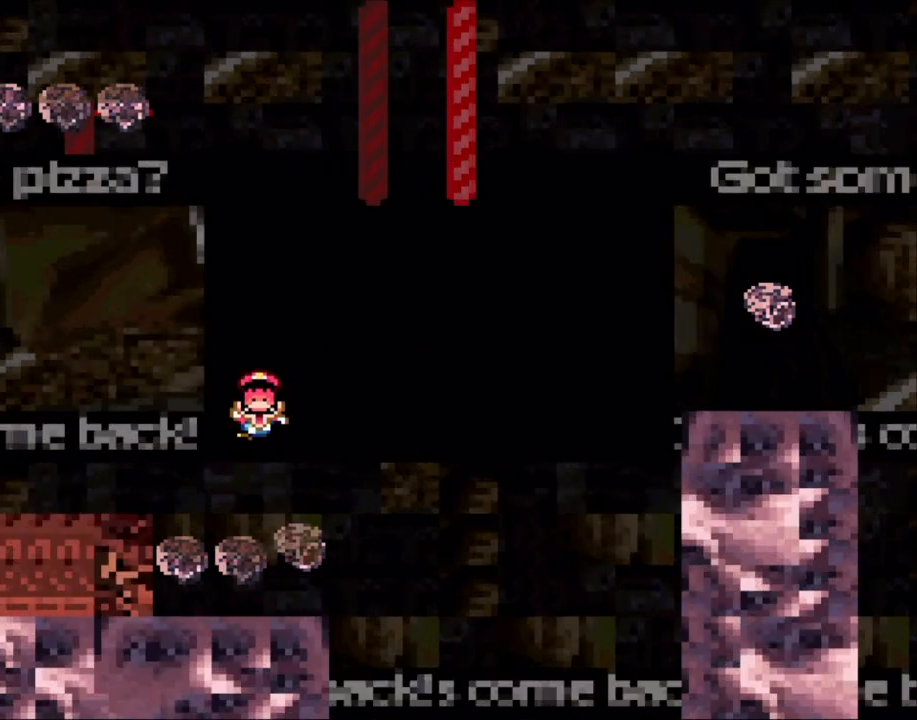
Gameplay with a controller (Nintendo layout); each line is a JSON object with the inputs held at the frame after it. "events" lists button and stick changes between this image and that frame as [ms after this image, input, new state], when the widget could be followed in between. Not read: L3 R3.
{"buttons": [], "events": [[33, "A", "up"]]}
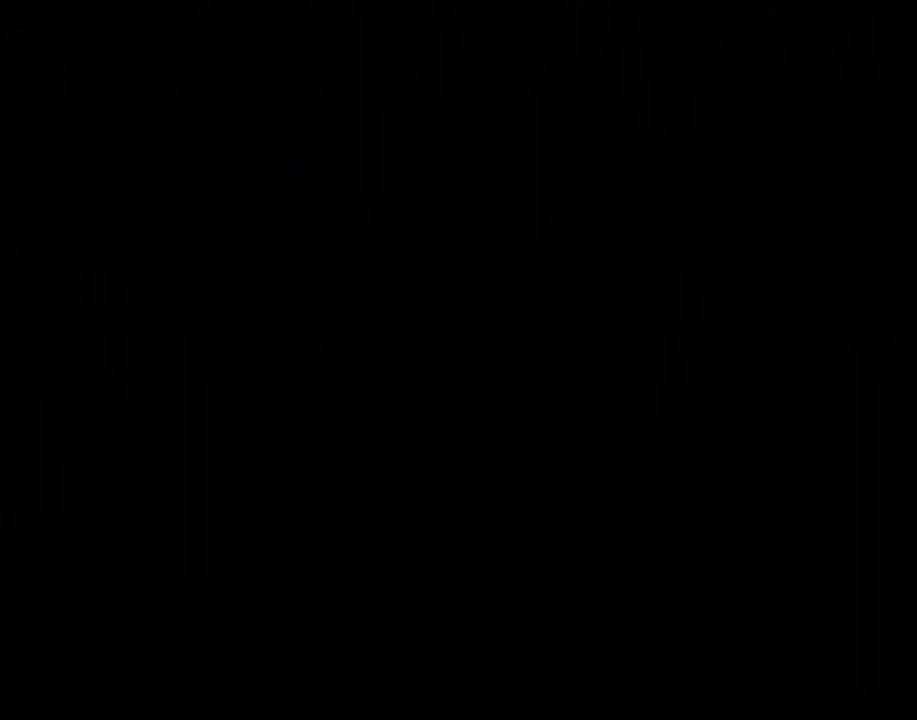
{"buttons": [], "events": []}
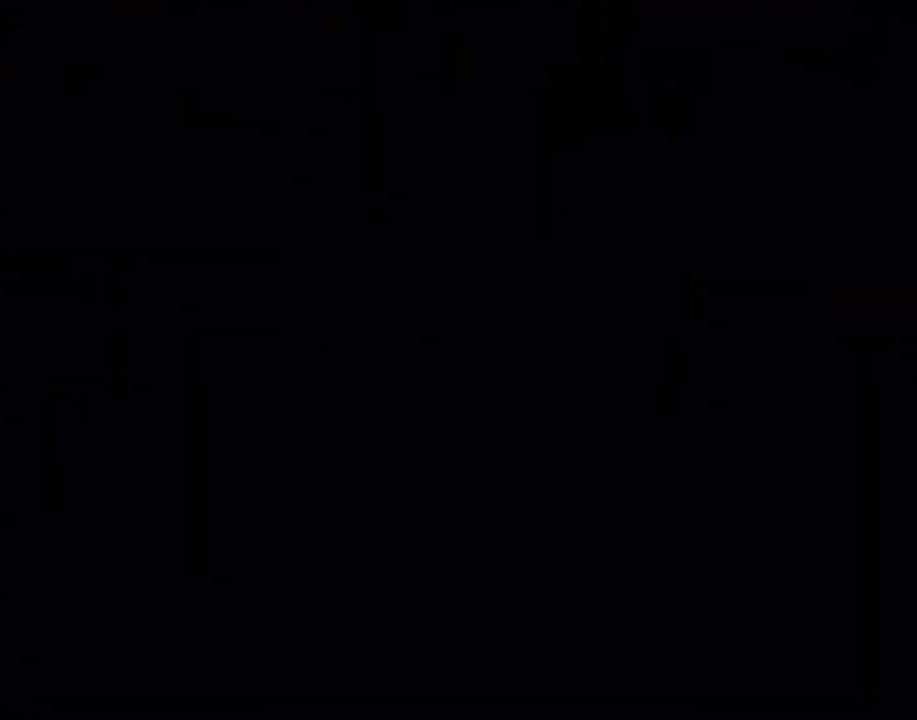
{"buttons": [], "events": []}
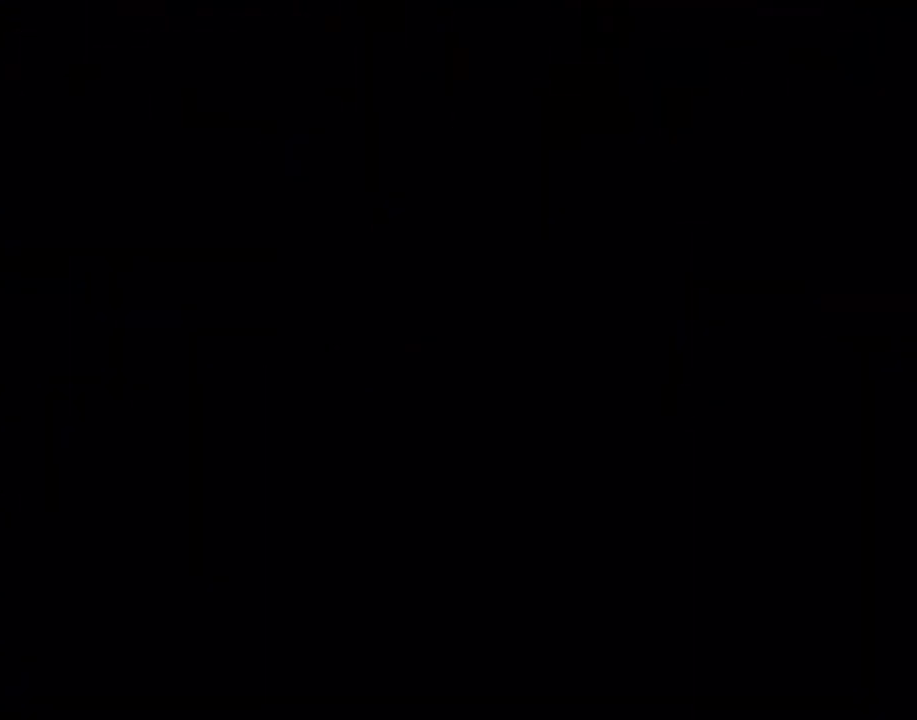
{"buttons": [], "events": []}
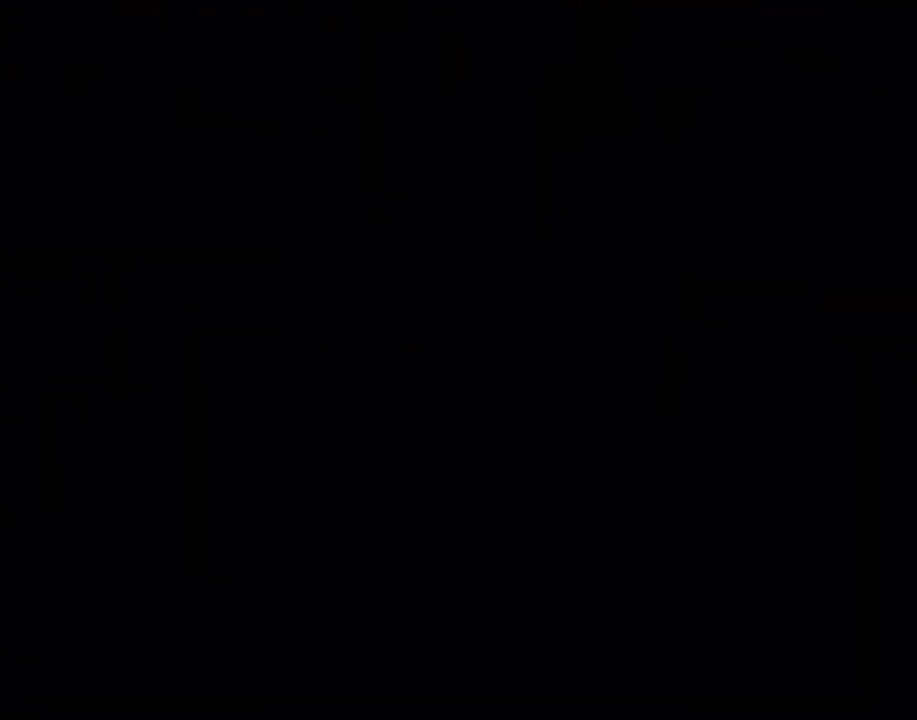
{"buttons": [], "events": []}
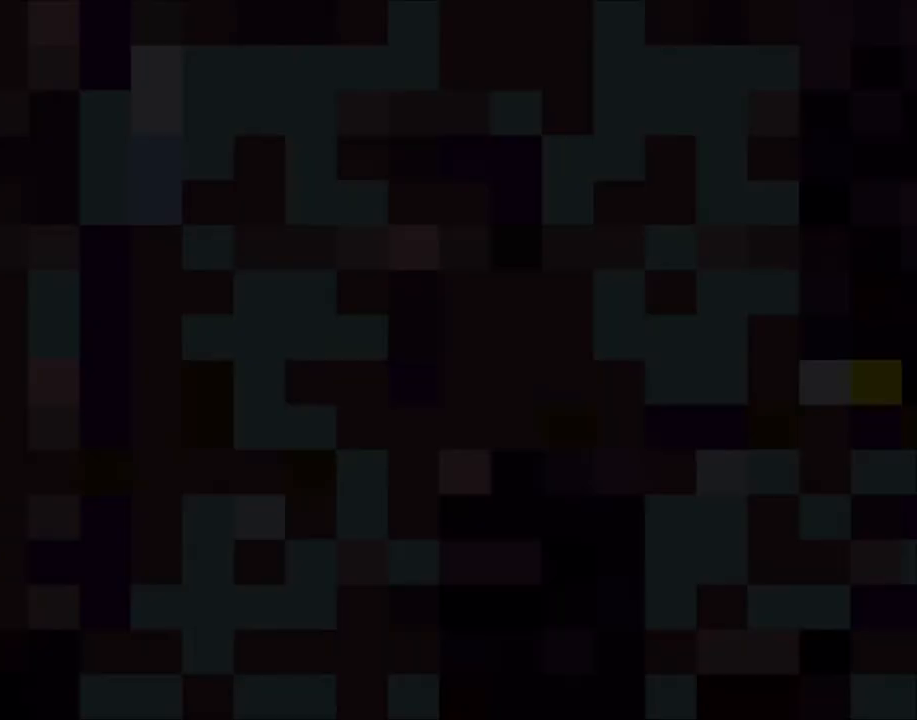
{"buttons": ["X"], "events": [[250, "X", "down"]]}
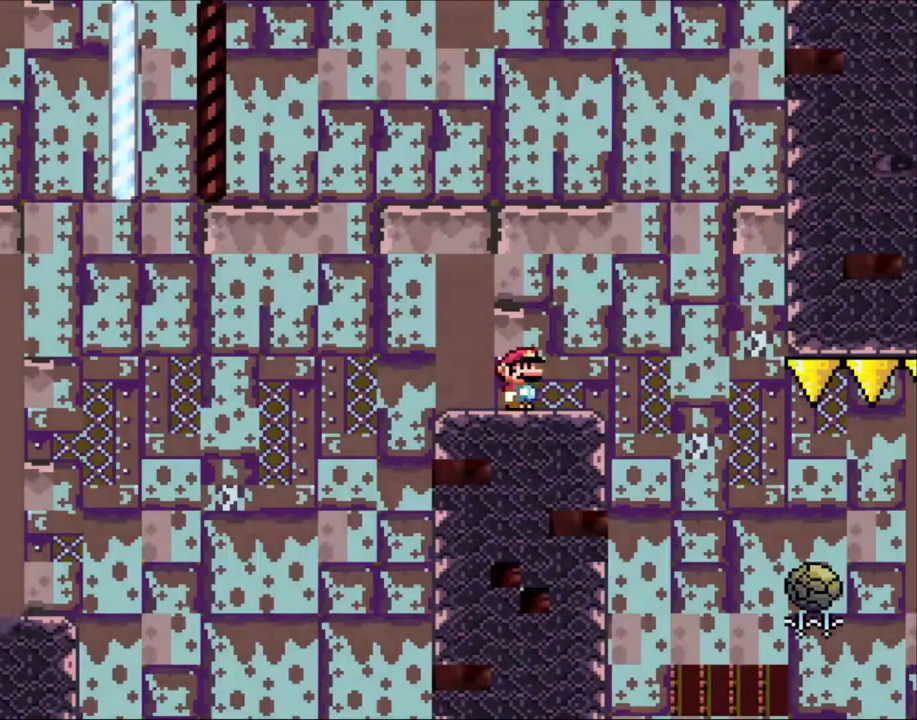
{"buttons": ["A", "X", "DPAD_RIGHT"], "events": [[350, "DPAD_RIGHT", "down"], [483, "A", "down"]]}
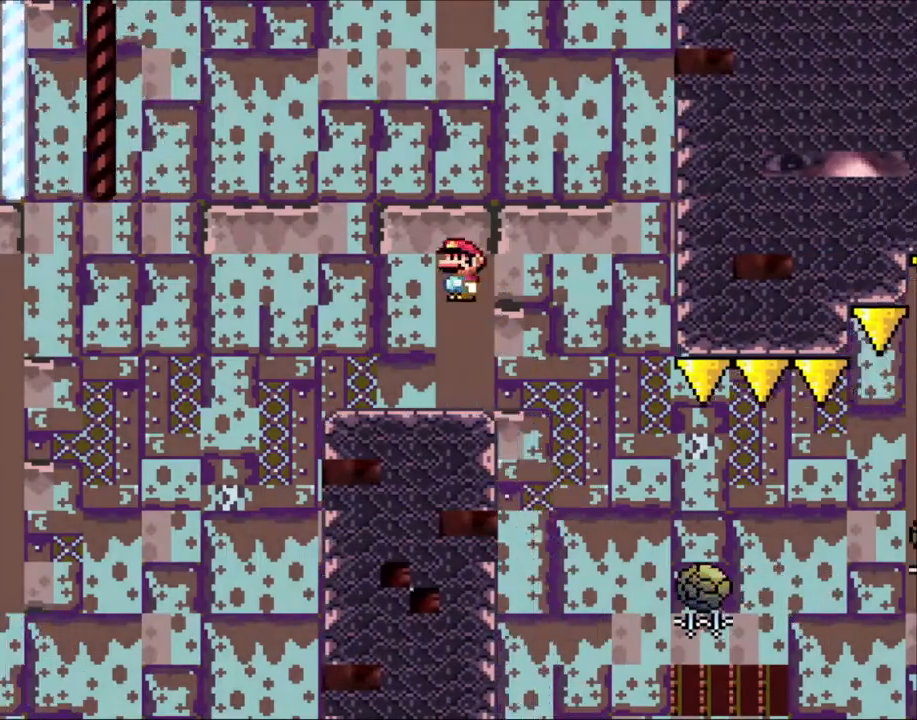
{"buttons": ["X", "DPAD_RIGHT"], "events": [[83, "A", "up"]]}
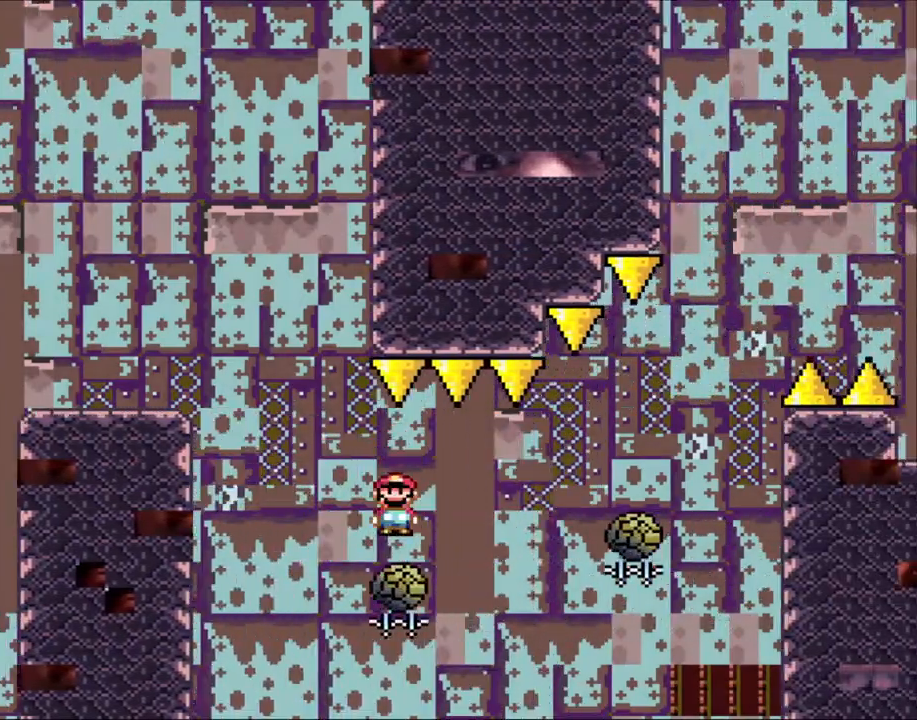
{"buttons": ["A", "X", "DPAD_RIGHT"], "events": [[200, "A", "down"]]}
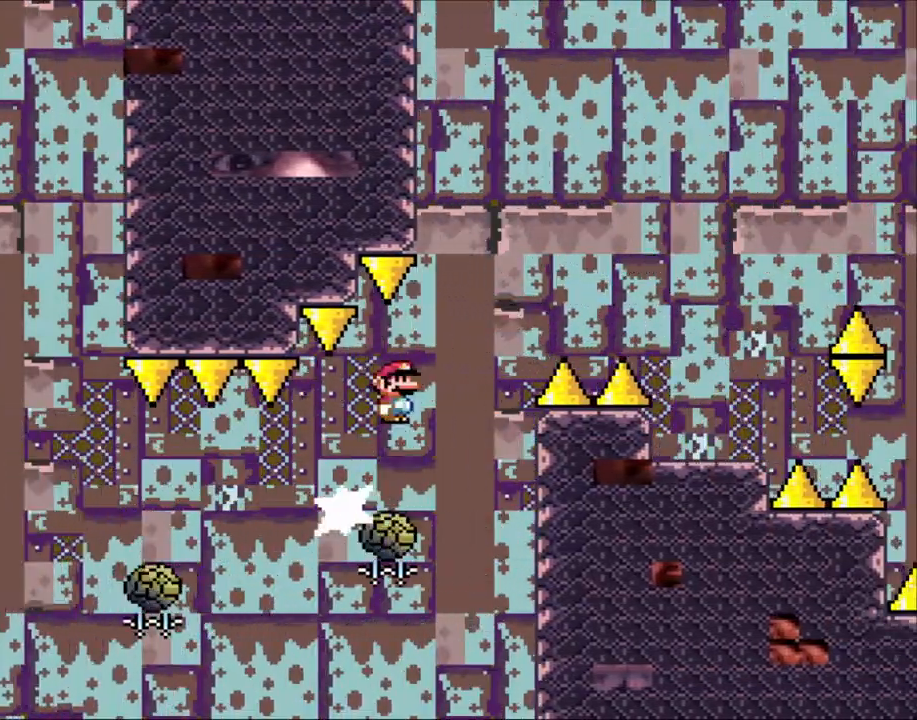
{"buttons": ["X", "DPAD_RIGHT"], "events": [[450, "A", "up"]]}
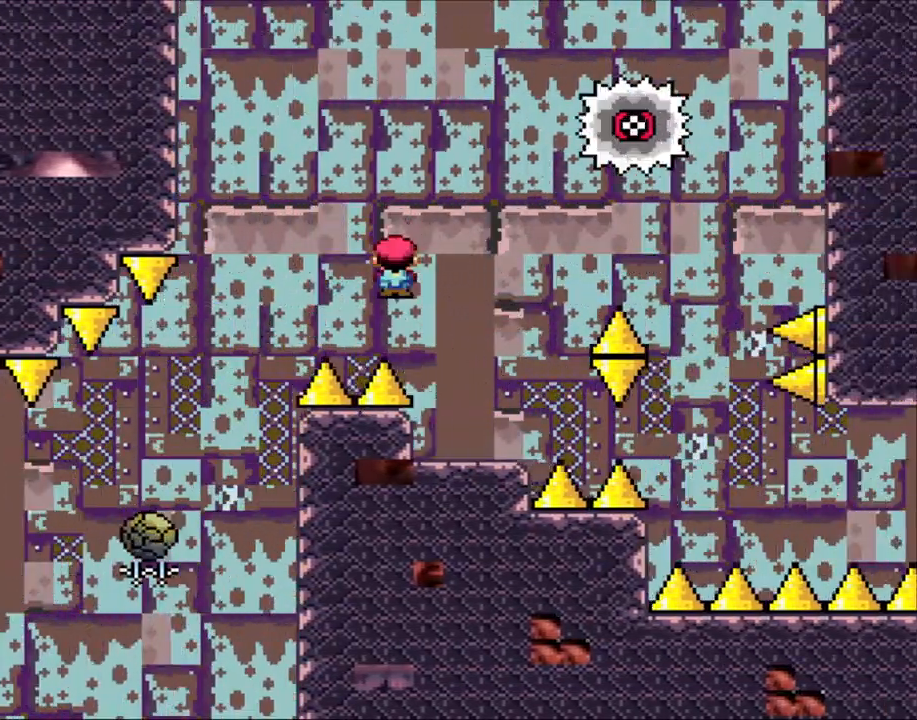
{"buttons": ["X", "DPAD_RIGHT"], "events": [[183, "DPAD_LEFT", "down"], [183, "DPAD_RIGHT", "up"], [350, "A", "down"], [433, "DPAD_LEFT", "up"], [450, "A", "up"], [500, "DPAD_RIGHT", "down"]]}
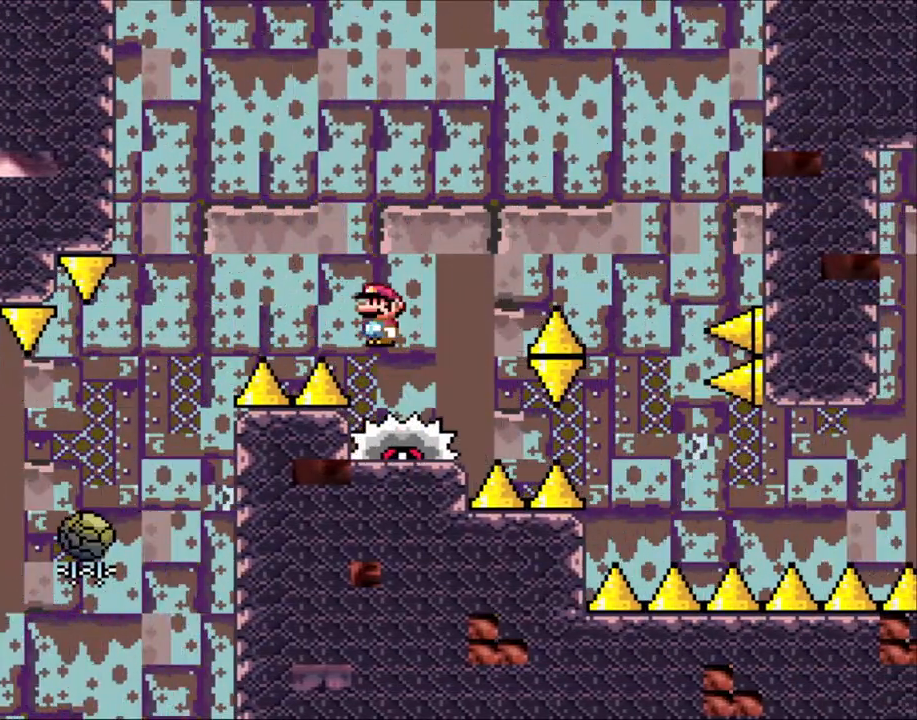
{"buttons": ["X", "DPAD_RIGHT"], "events": [[100, "DPAD_RIGHT", "up"], [283, "A", "down"], [300, "DPAD_RIGHT", "down"], [483, "A", "up"]]}
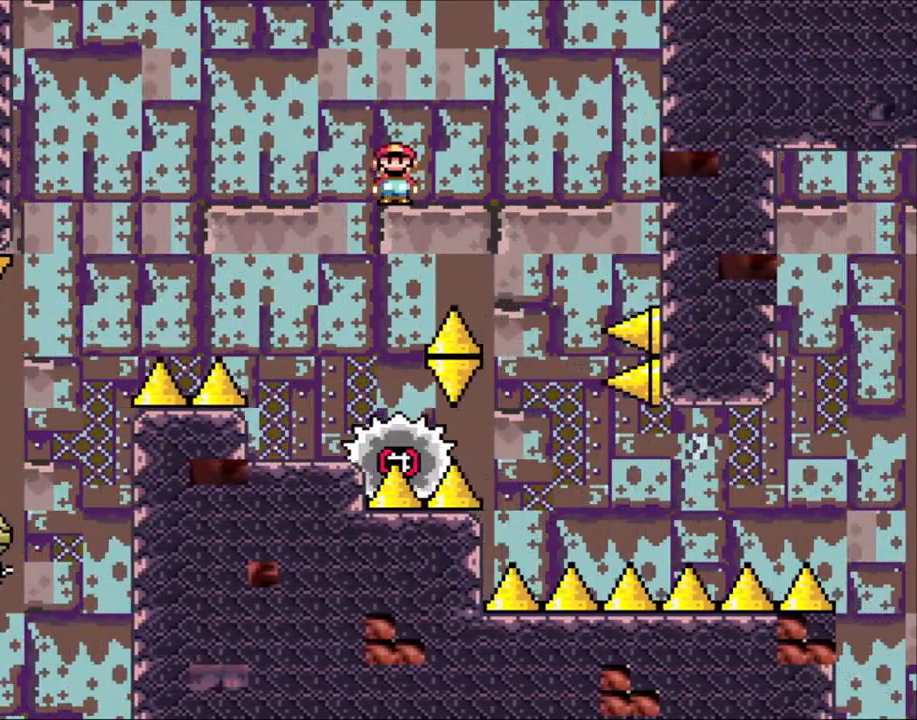
{"buttons": ["X", "DPAD_RIGHT"], "events": [[83, "A", "down"], [350, "DPAD_LEFT", "down"], [350, "DPAD_RIGHT", "up"], [483, "A", "up"], [483, "DPAD_LEFT", "up"], [483, "DPAD_UP", "down"], [500, "DPAD_RIGHT", "down"], [500, "DPAD_UP", "up"]]}
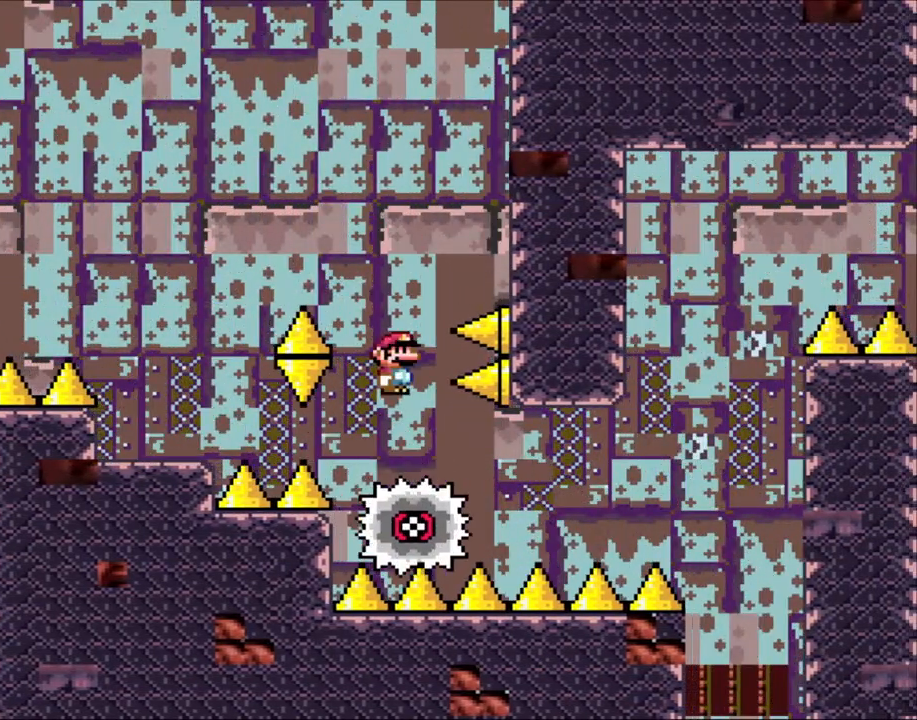
{"buttons": ["X"], "events": [[283, "DPAD_RIGHT", "up"]]}
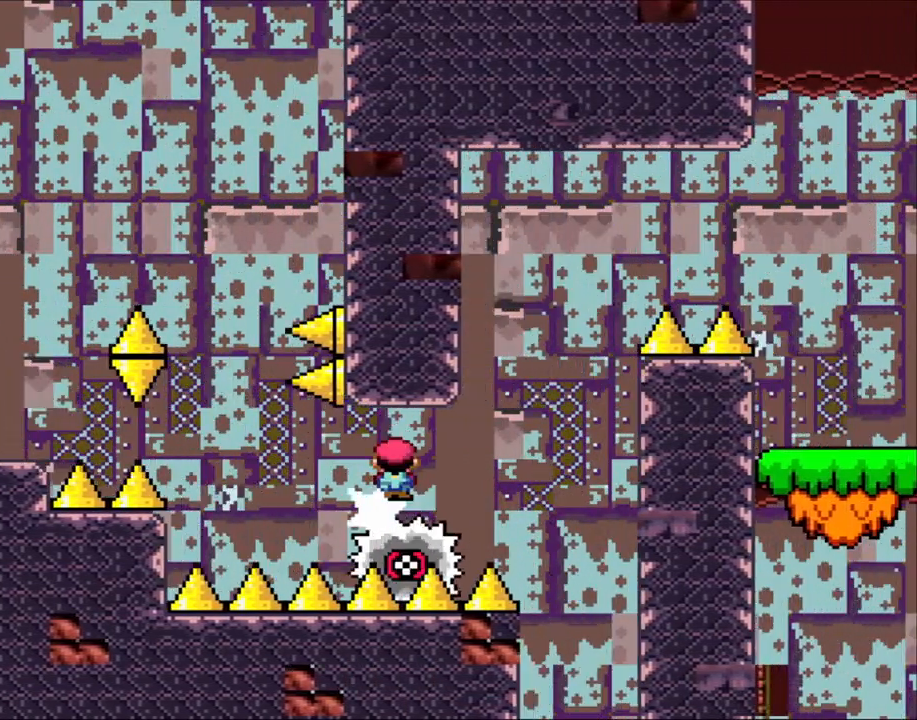
{"buttons": ["A", "X"], "events": [[283, "A", "down"]]}
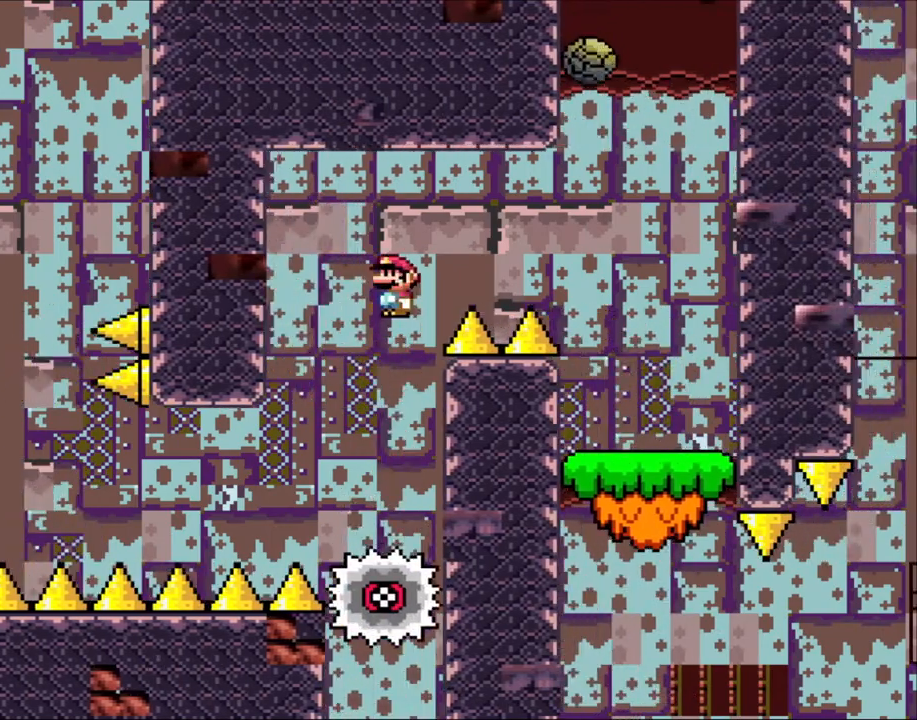
{"buttons": ["X", "DPAD_RIGHT"], "events": [[83, "DPAD_RIGHT", "down"], [450, "A", "up"]]}
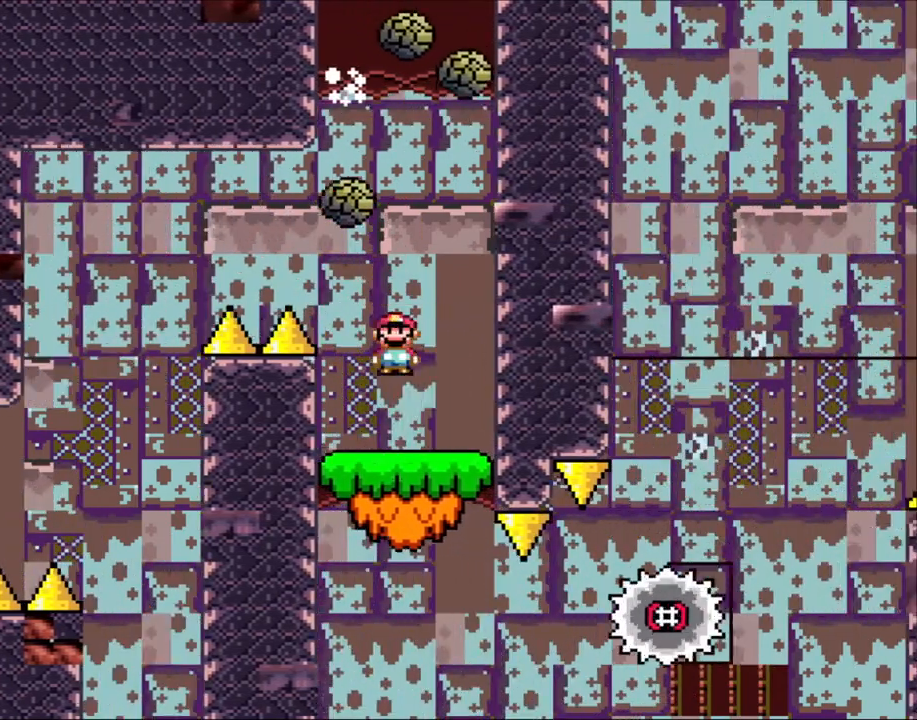
{"buttons": ["X", "DPAD_LEFT"], "events": [[83, "DPAD_RIGHT", "up"], [100, "DPAD_LEFT", "down"], [200, "DPAD_LEFT", "up"], [483, "DPAD_LEFT", "down"]]}
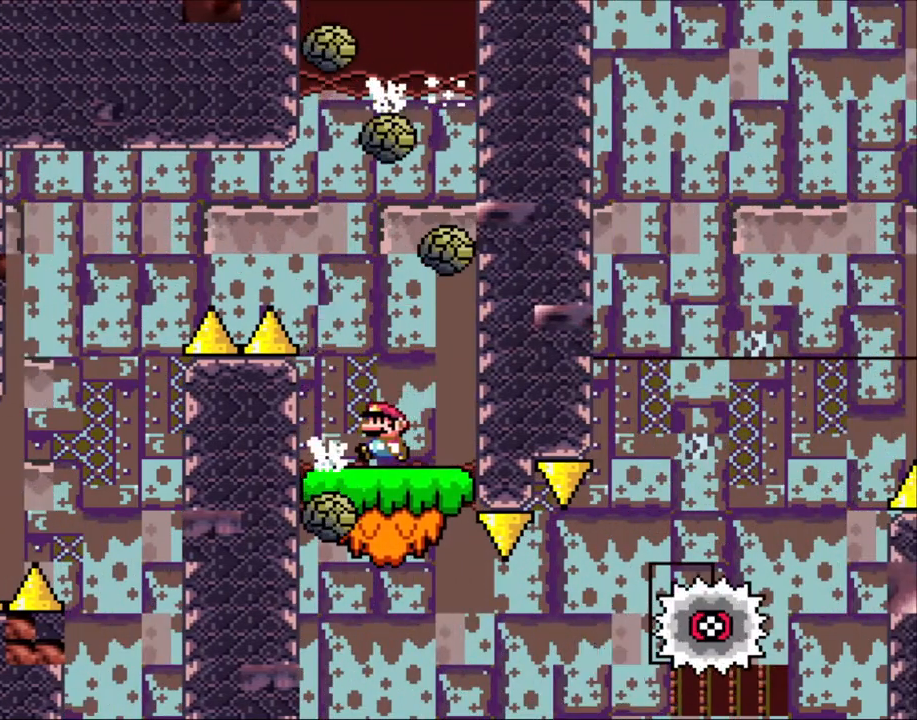
{"buttons": ["X"], "events": [[300, "DPAD_LEFT", "up"]]}
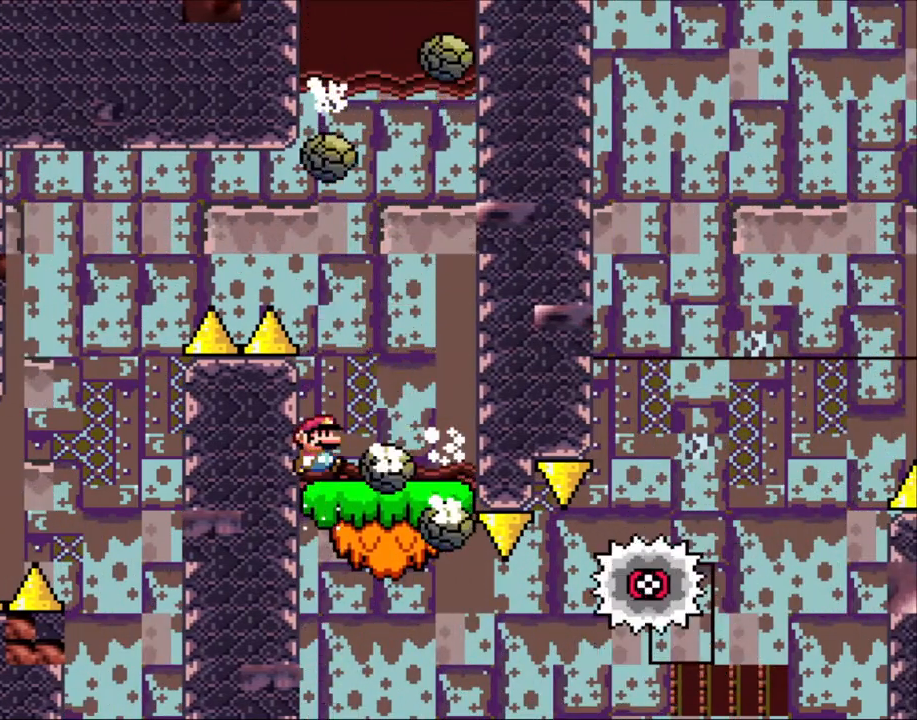
{"buttons": ["X", "DPAD_LEFT"], "events": [[133, "DPAD_RIGHT", "down"], [400, "DPAD_LEFT", "down"], [400, "DPAD_RIGHT", "up"]]}
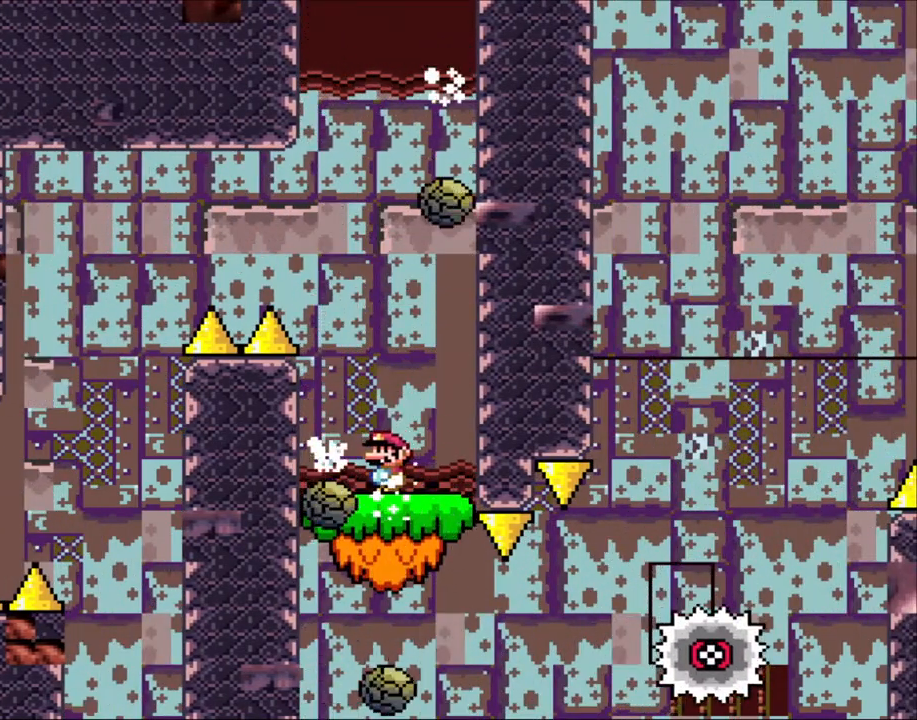
{"buttons": ["X"], "events": [[50, "DPAD_LEFT", "up"], [150, "DPAD_LEFT", "down"], [333, "DPAD_LEFT", "up"], [400, "DPAD_RIGHT", "down"], [500, "DPAD_RIGHT", "up"]]}
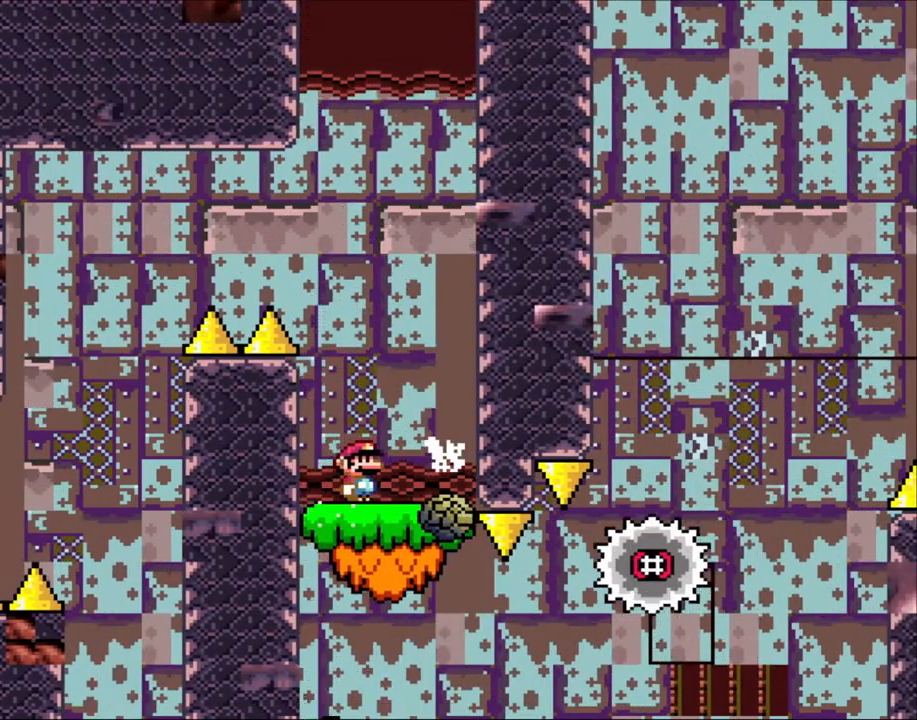
{"buttons": ["X"], "events": []}
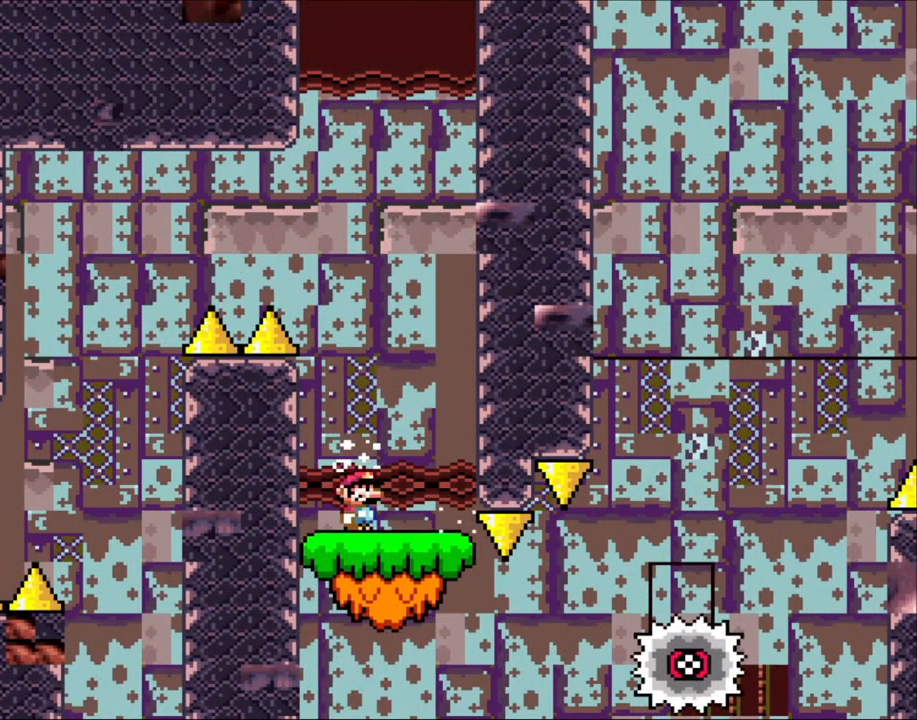
{"buttons": ["X", "DPAD_RIGHT"], "events": [[283, "DPAD_RIGHT", "down"], [400, "DPAD_RIGHT", "up"], [500, "DPAD_RIGHT", "down"]]}
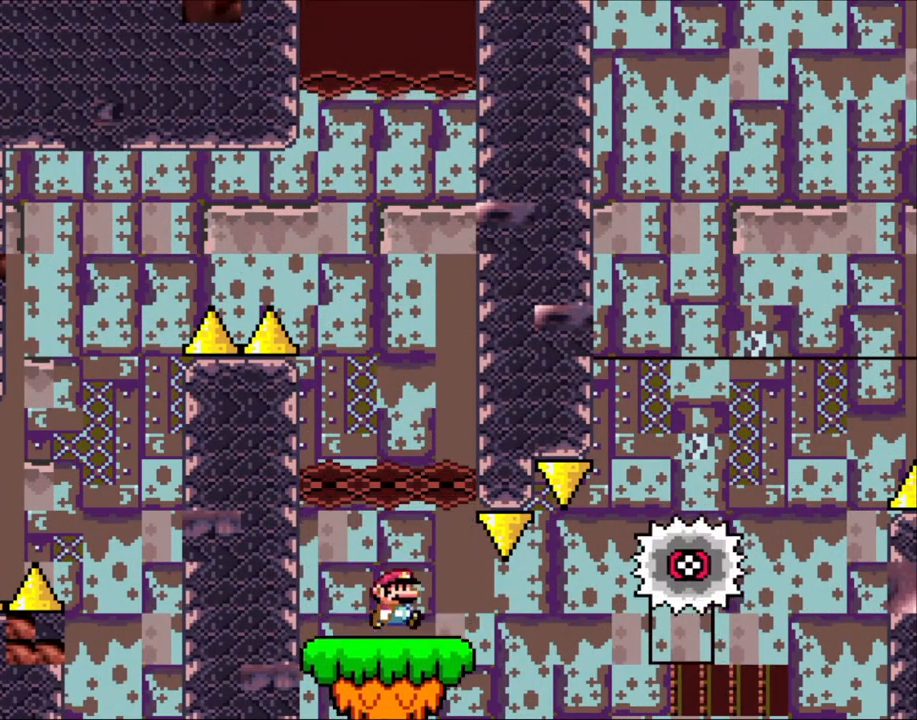
{"buttons": ["X", "DPAD_RIGHT"], "events": [[383, "A", "down"], [483, "A", "up"]]}
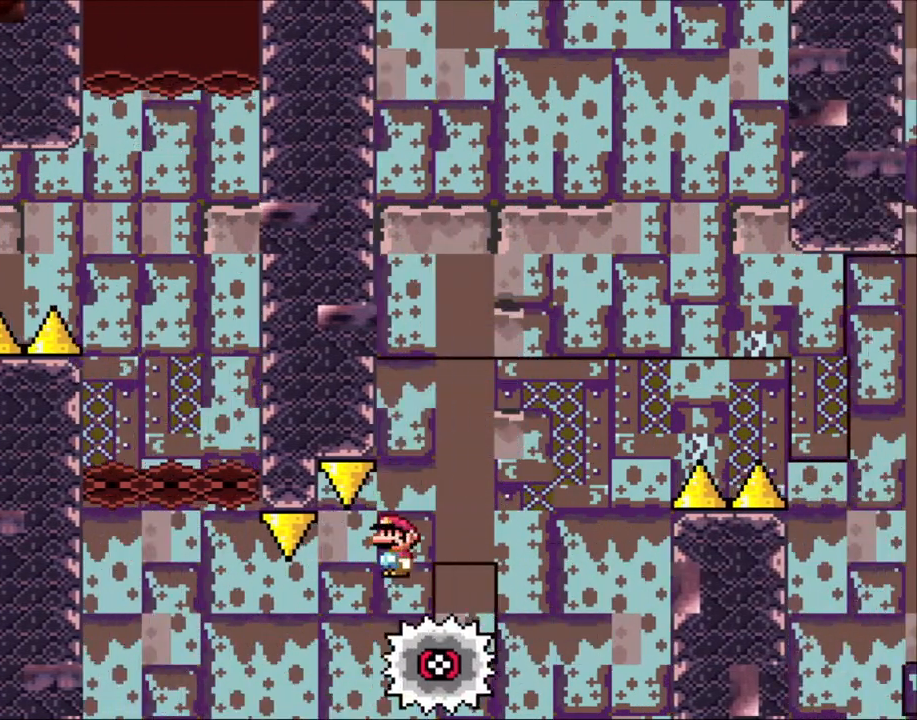
{"buttons": ["A", "X", "DPAD_RIGHT"], "events": [[183, "A", "down"]]}
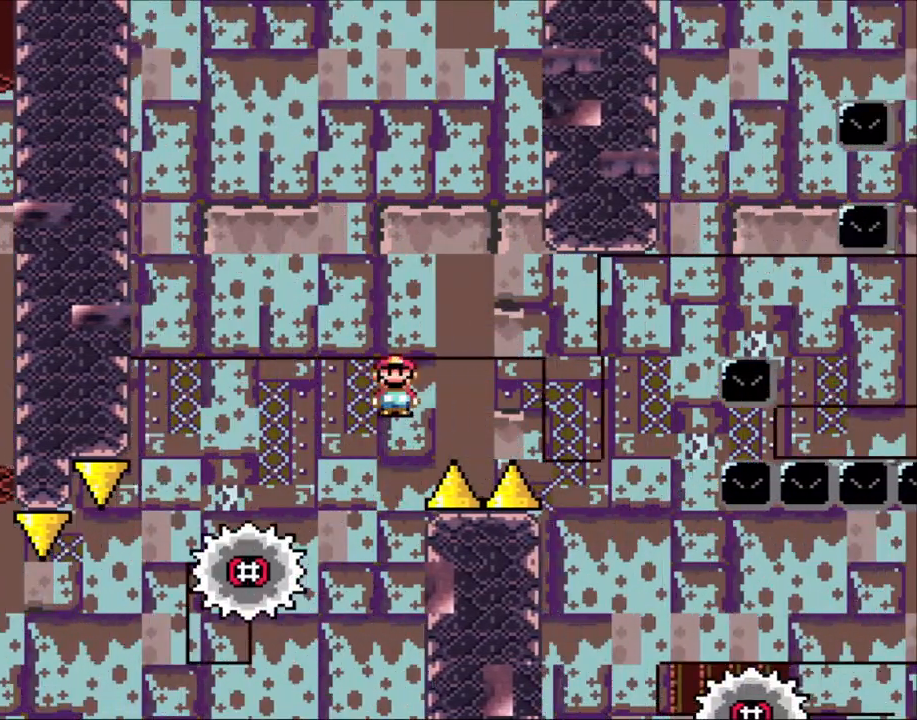
{"buttons": ["X", "DPAD_RIGHT"], "events": [[350, "A", "up"]]}
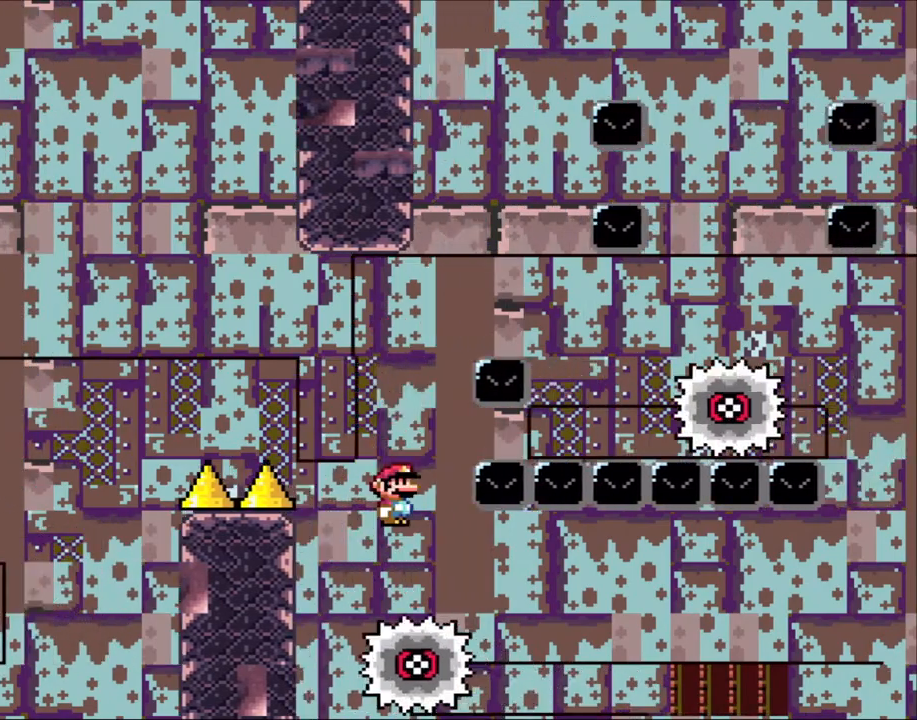
{"buttons": ["X", "DPAD_LEFT"], "events": [[150, "DPAD_RIGHT", "up"], [150, "DPAD_UP", "down"], [250, "DPAD_UP", "up"], [500, "DPAD_LEFT", "down"]]}
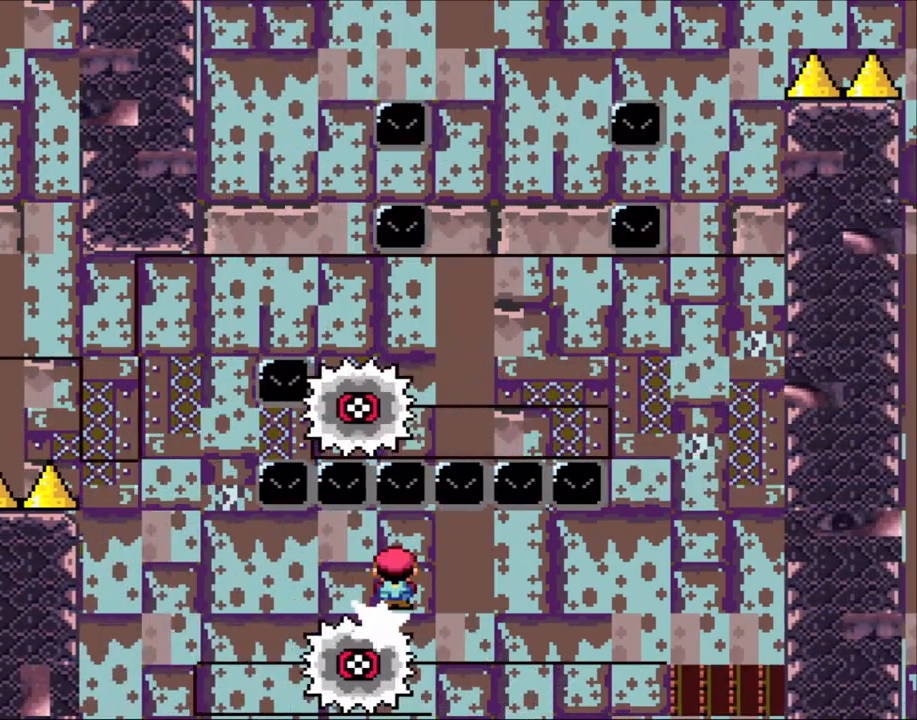
{"buttons": ["X"], "events": [[133, "DPAD_UP", "down"], [150, "DPAD_LEFT", "up"], [150, "DPAD_RIGHT", "down"], [150, "DPAD_UP", "up"], [450, "DPAD_RIGHT", "up"]]}
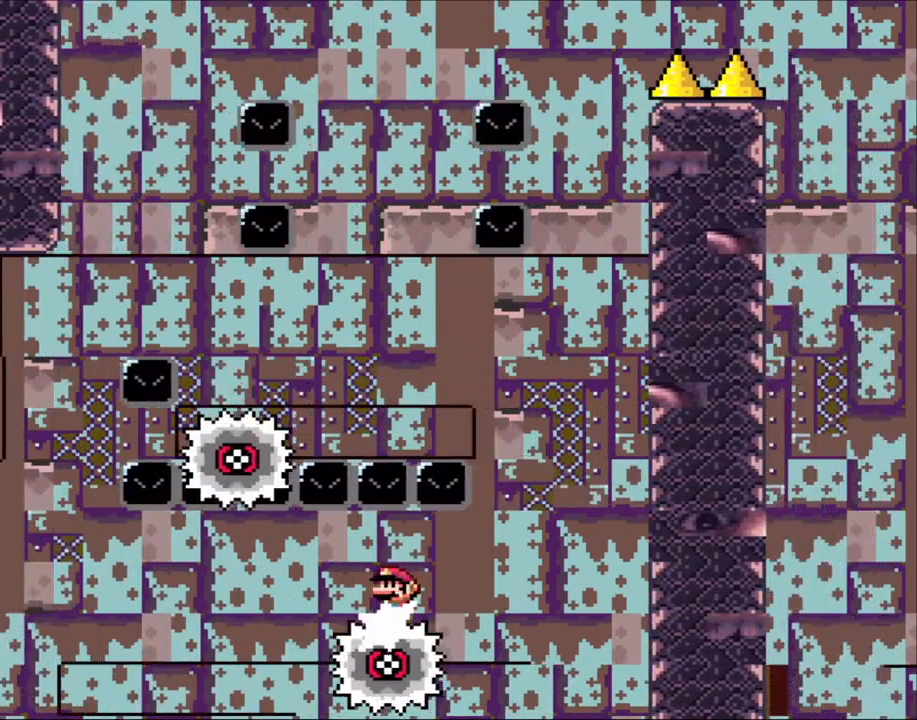
{"buttons": ["A", "X", "DPAD_LEFT"], "events": [[350, "A", "down"], [483, "DPAD_LEFT", "down"]]}
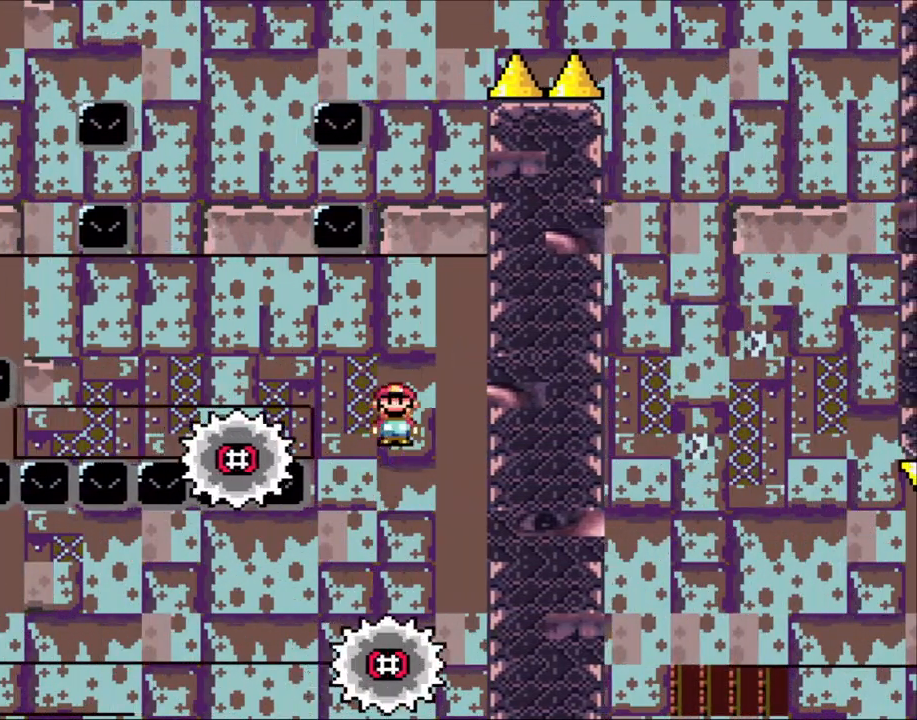
{"buttons": ["X"], "events": [[150, "DPAD_LEFT", "up"], [200, "DPAD_LEFT", "down"], [383, "A", "up"], [383, "DPAD_LEFT", "up"]]}
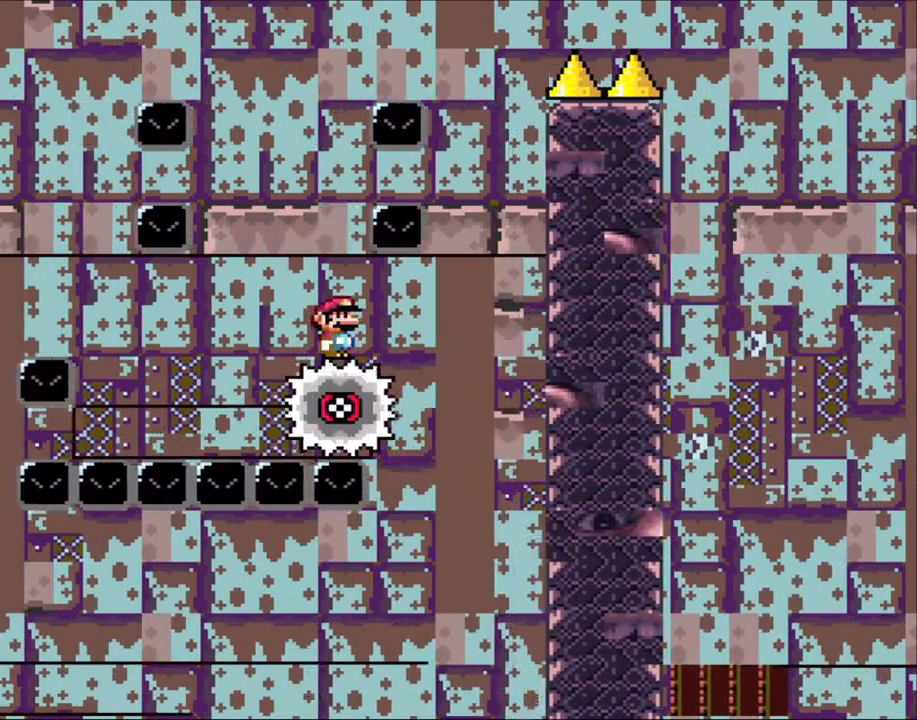
{"buttons": ["X"], "events": []}